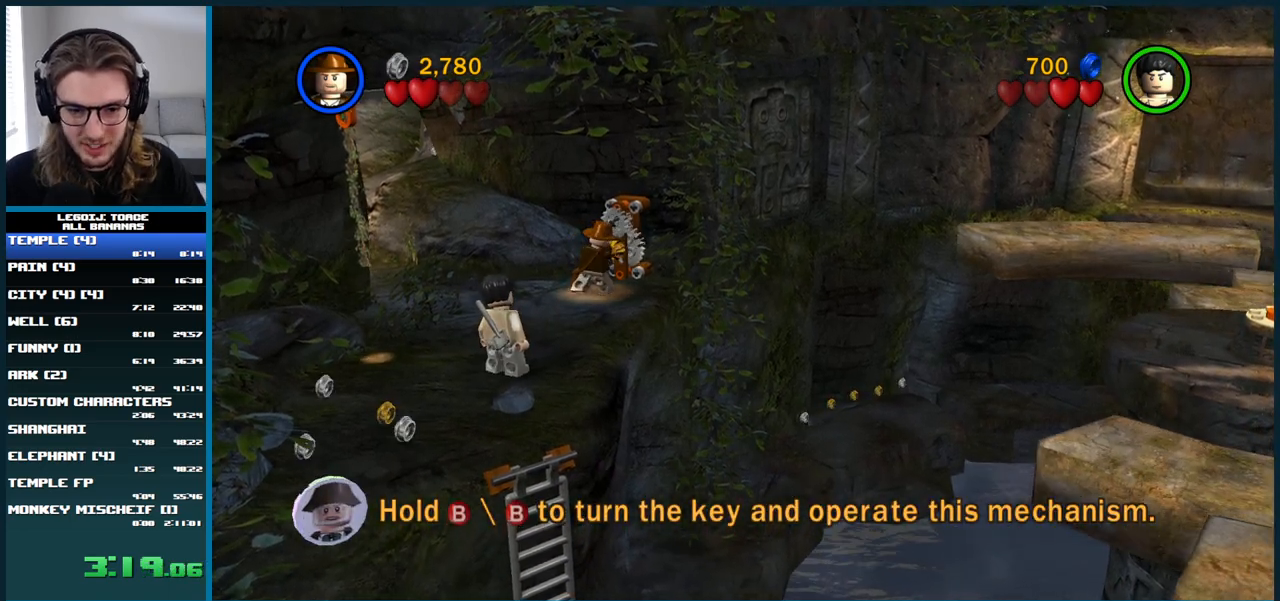
Gameplay with a controller (Xbox layout); each line is a JSON object with the inputs held at the frame after it (dt_ms = milliseconds from this image to that frame). "button_events" lists button changes between this image and that frame as [ms after this image, input, new state], when the widget could be followed in between (sticks are given only as held states). Not read: L3 R3.
{"dt_ms": 500, "buttons": [], "left_stick": "right", "right_stick": "center", "button_events": []}
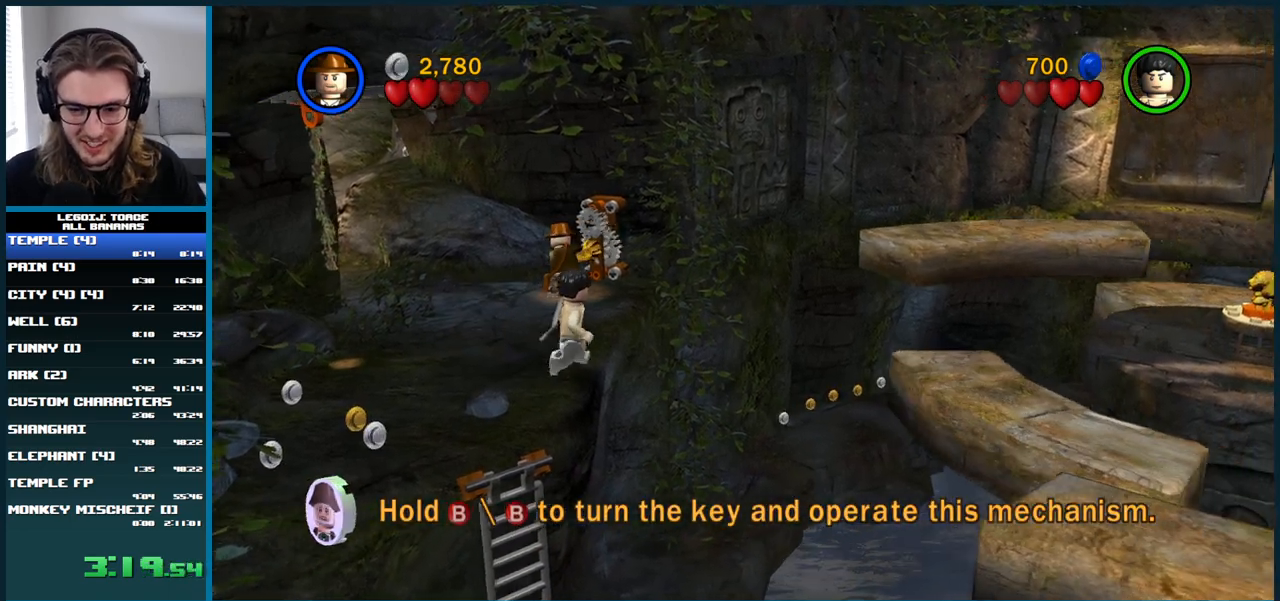
{"dt_ms": 500, "buttons": [], "left_stick": "down", "right_stick": "center", "button_events": []}
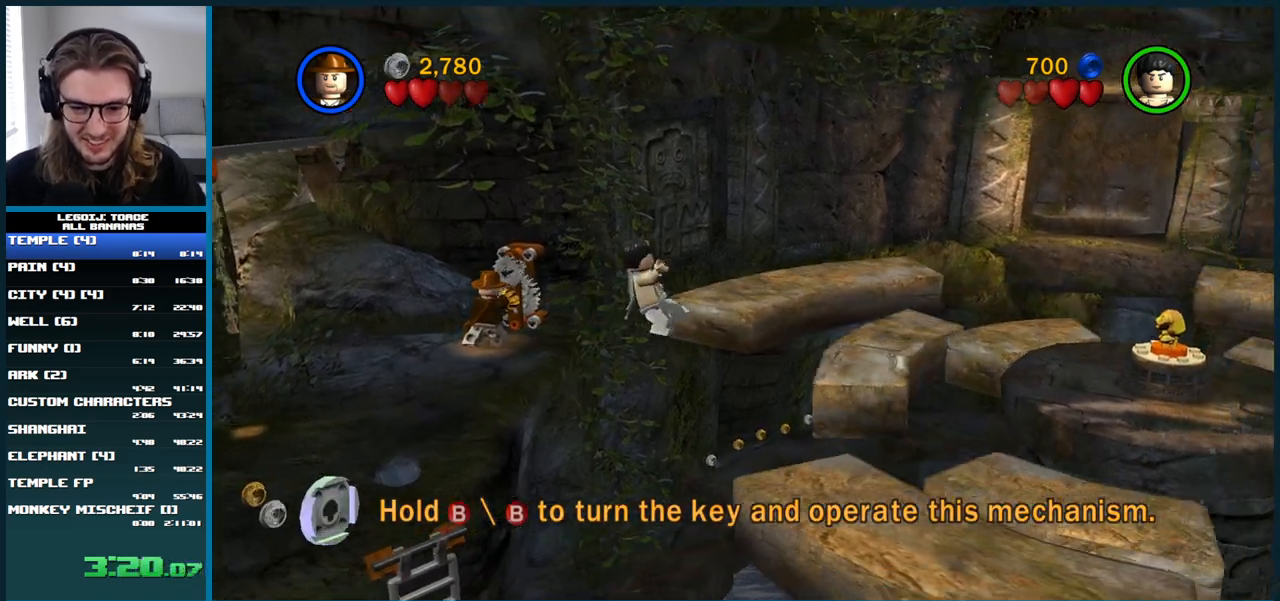
{"dt_ms": 500, "buttons": [], "left_stick": "up-left", "right_stick": "center", "button_events": []}
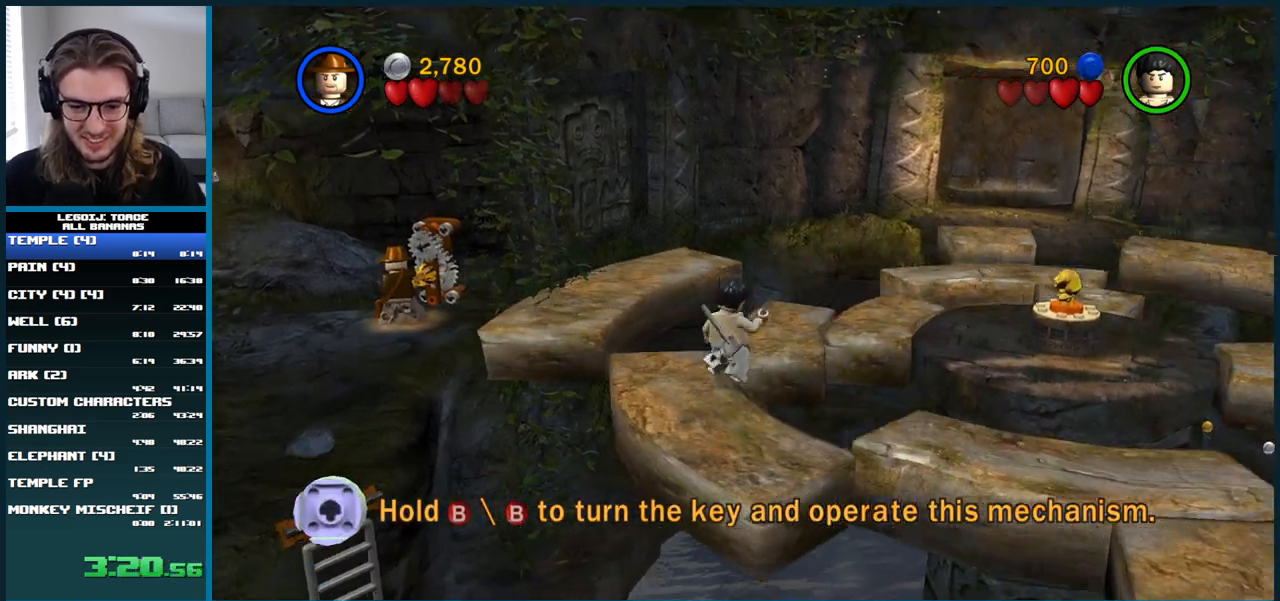
{"dt_ms": 500, "buttons": ["L1"], "left_stick": "up", "right_stick": "center", "button_events": [[500, "L1", "down"]]}
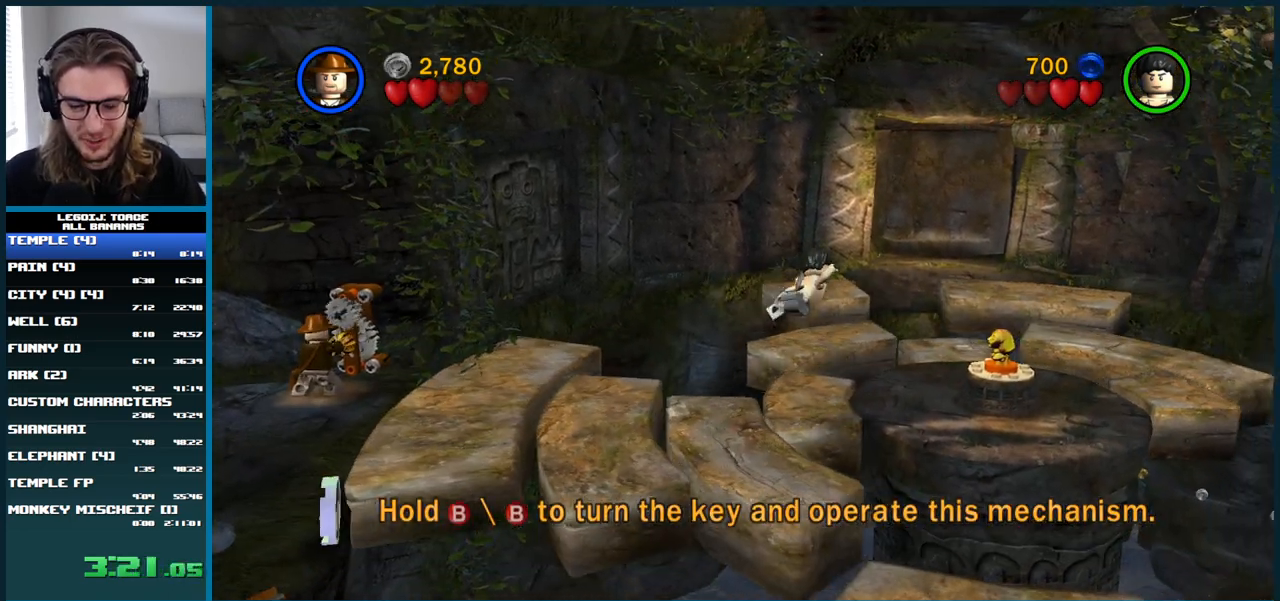
{"dt_ms": 1000, "buttons": [], "left_stick": "center", "right_stick": "center", "button_events": [[17, "L1", "up"]]}